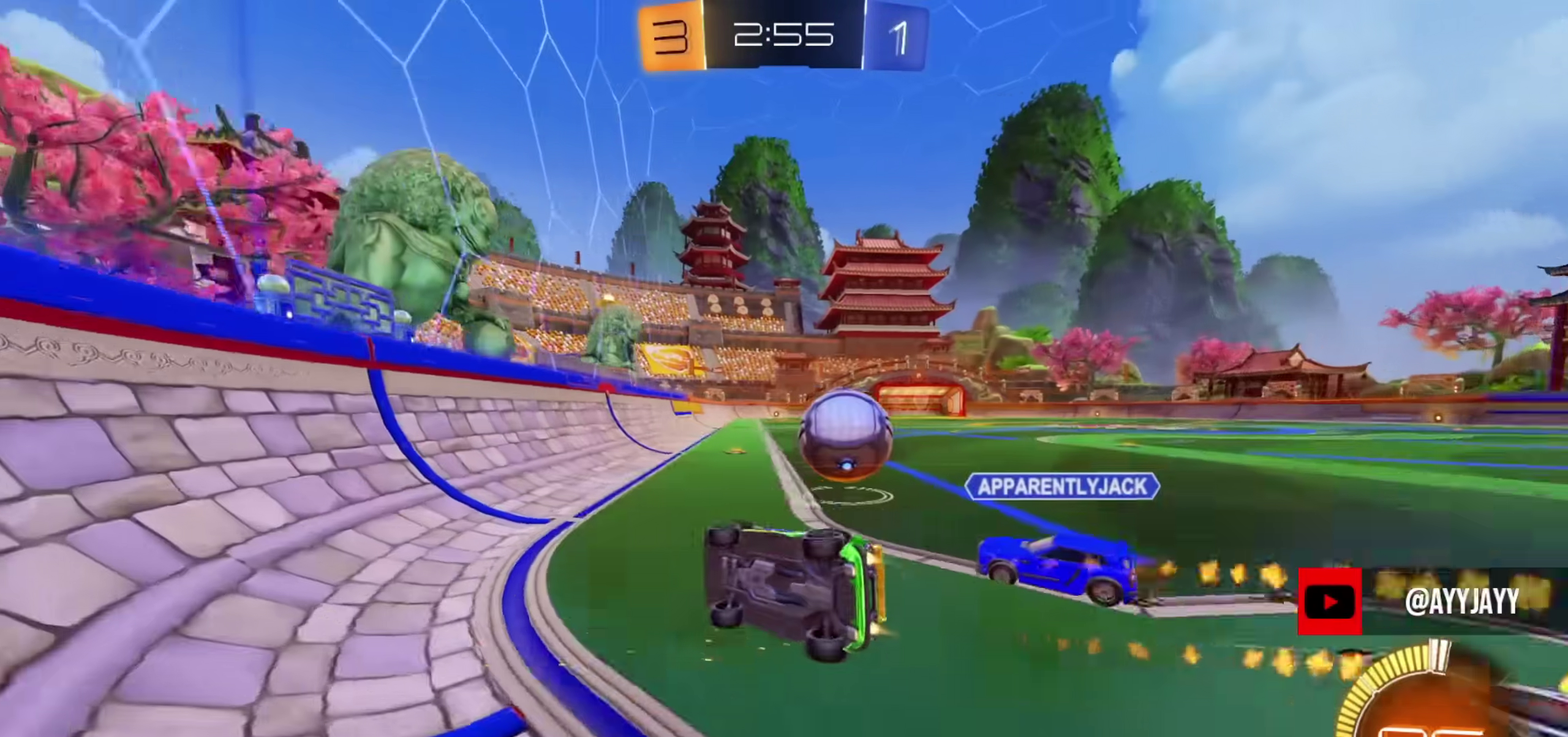
Gameplay with a controller (PlayStation layout); each line is a JSON object with the inputs held at the frame after it (dt_ms = milliseconds from this image to that frame). "events" lists button and stick changes between this image and that frame as [ms after this image, input, new state], when the widget could be followed in between. Not read: R1.
{"dt_ms": 501, "buttons": ["CIRCLE", "R2"], "left_stick": "right", "right_stick": "center", "events": [[117, "left_stick", "down-right"], [150, "L1", "up"], [184, "left_stick", "center"], [267, "left_stick", "right"], [384, "left_stick", "center"], [451, "left_stick", "right"]]}
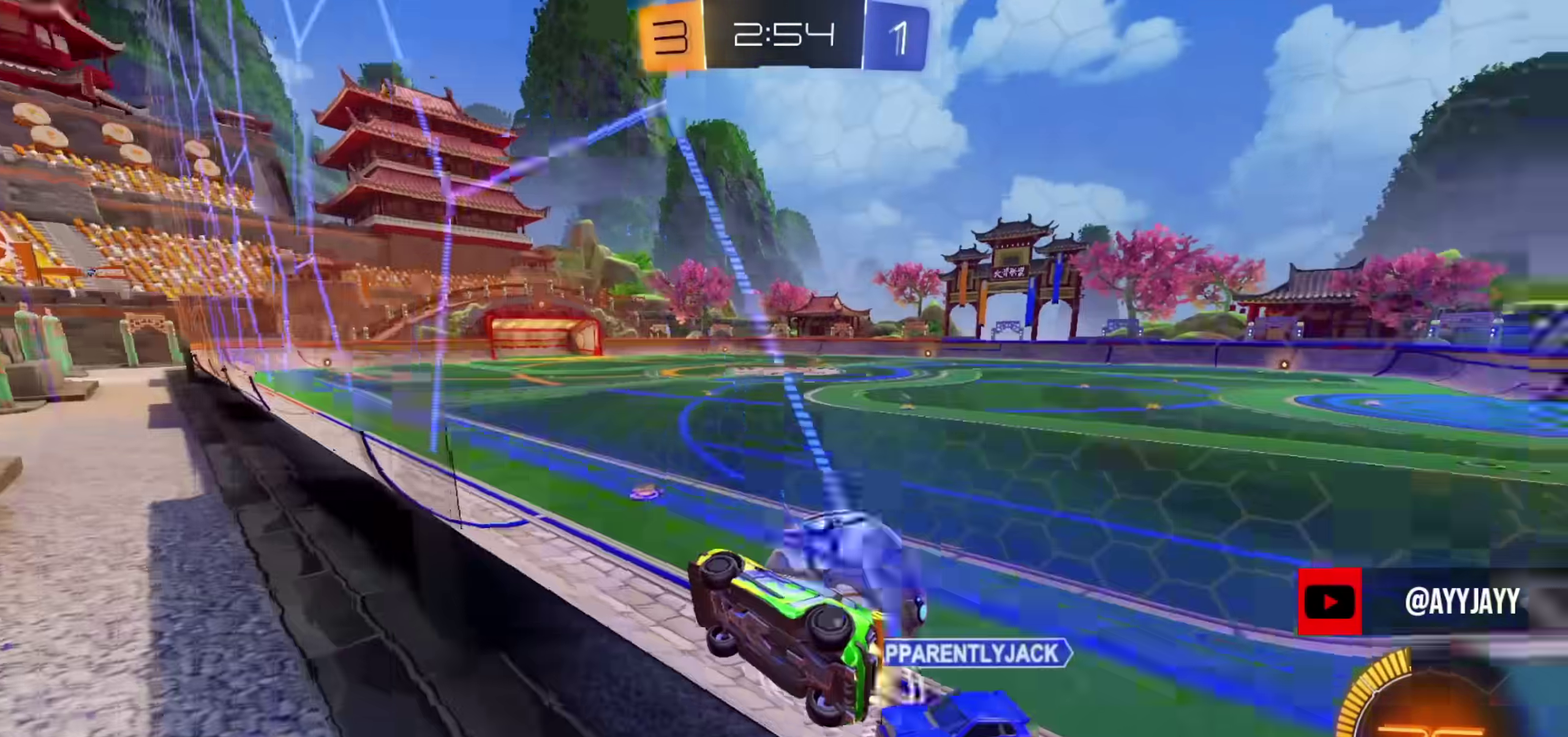
{"dt_ms": 500, "buttons": ["R2"], "left_stick": "right", "right_stick": "center", "events": [[150, "CIRCLE", "up"], [300, "R2", "up"], [300, "left_stick", "up-right"], [317, "L2", "down"], [417, "left_stick", "right"], [434, "R2", "down"], [450, "L2", "up"]]}
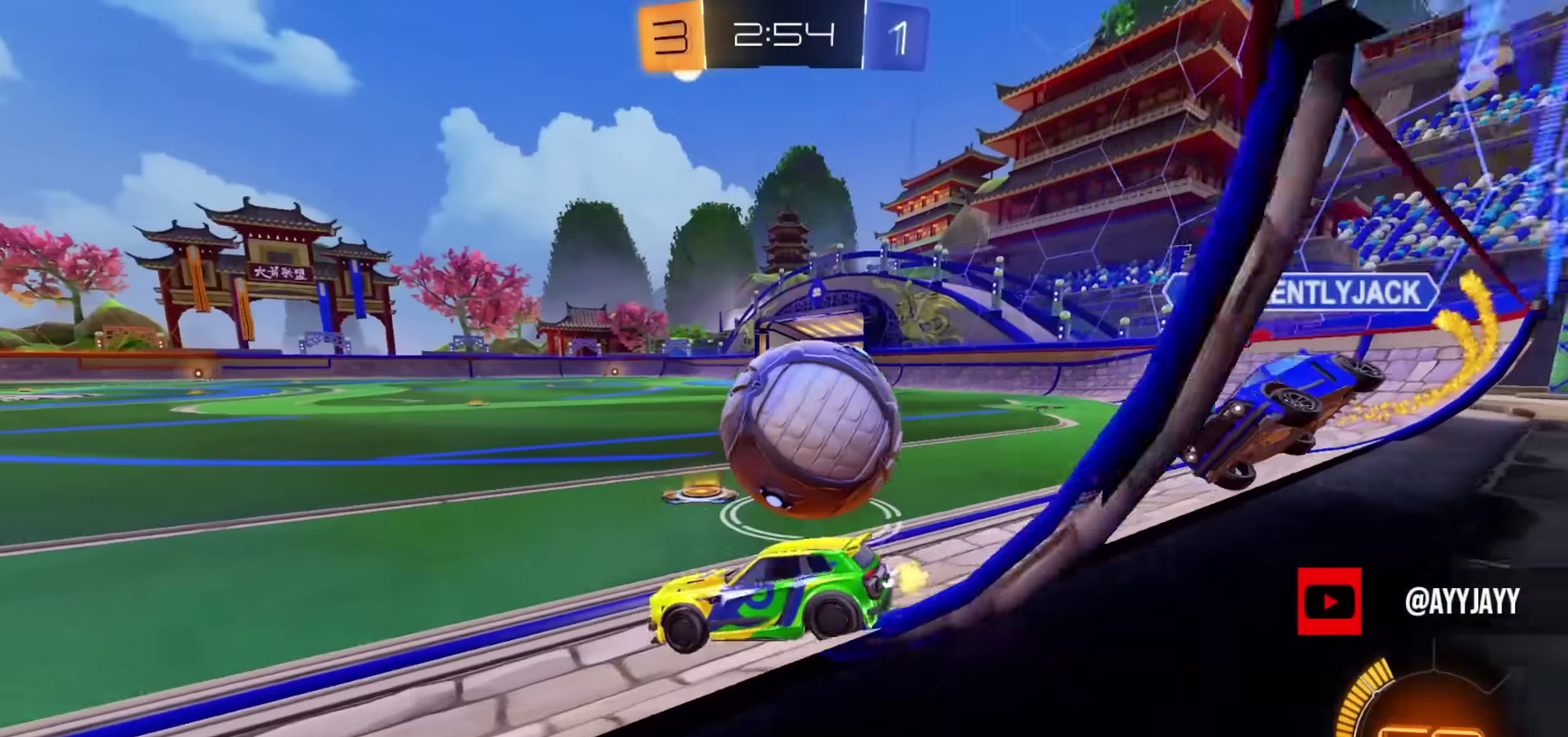
{"dt_ms": 301, "buttons": [], "left_stick": "down-right", "right_stick": "center", "events": [[100, "CROSS", "down"], [117, "R2", "up"], [134, "CROSS", "up"], [167, "CROSS", "down"], [167, "R2", "down"], [234, "L3", "down"], [251, "R2", "up"], [284, "CROSS", "up"], [284, "L3", "up"], [284, "left_stick", "down-right"]]}
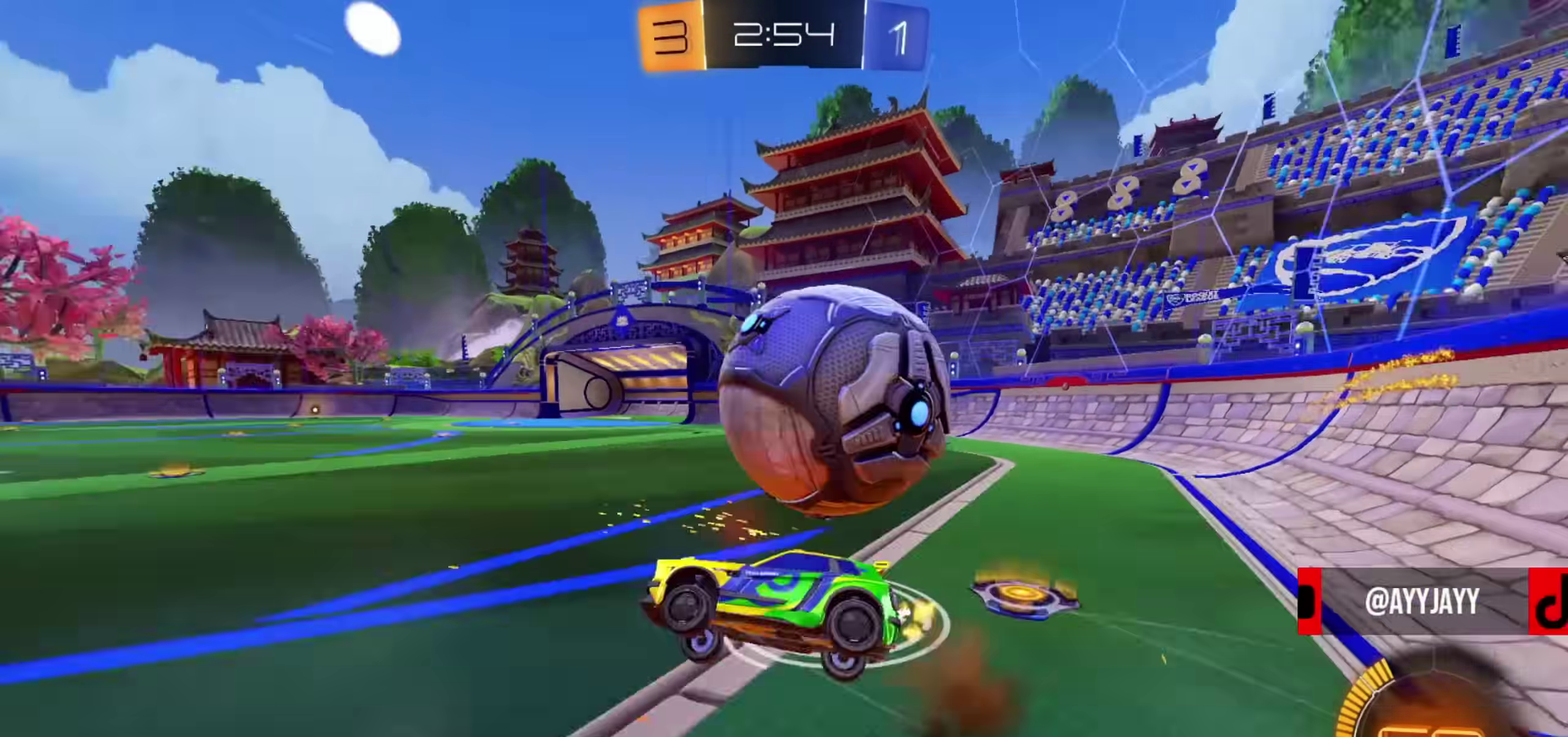
{"dt_ms": 700, "buttons": ["L2"], "left_stick": "right", "right_stick": "center"}
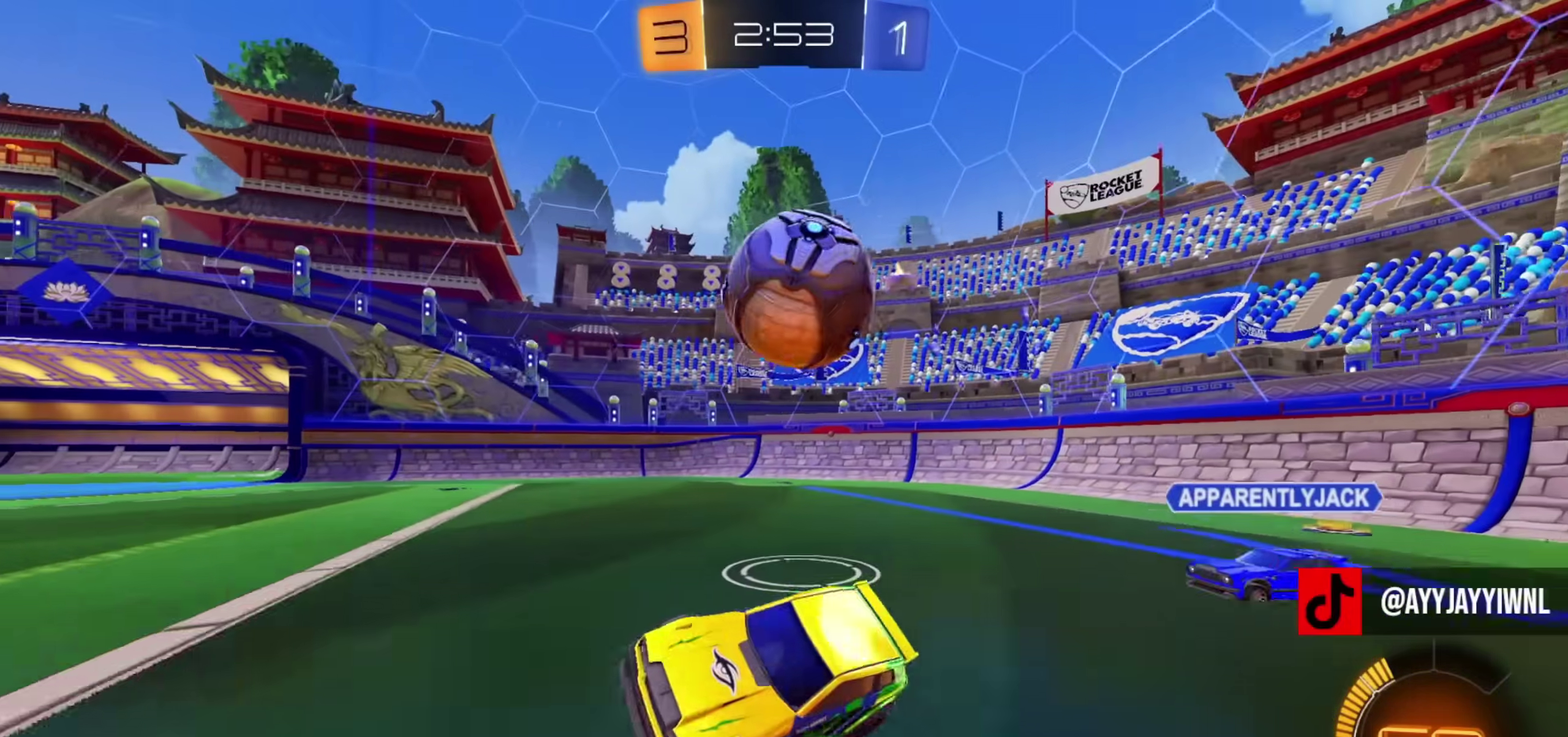
{"dt_ms": 484, "buttons": ["CIRCLE", "R2"], "left_stick": "right", "right_stick": "center", "events": [[267, "L2", "up"], [284, "R2", "down"], [434, "CIRCLE", "down"]]}
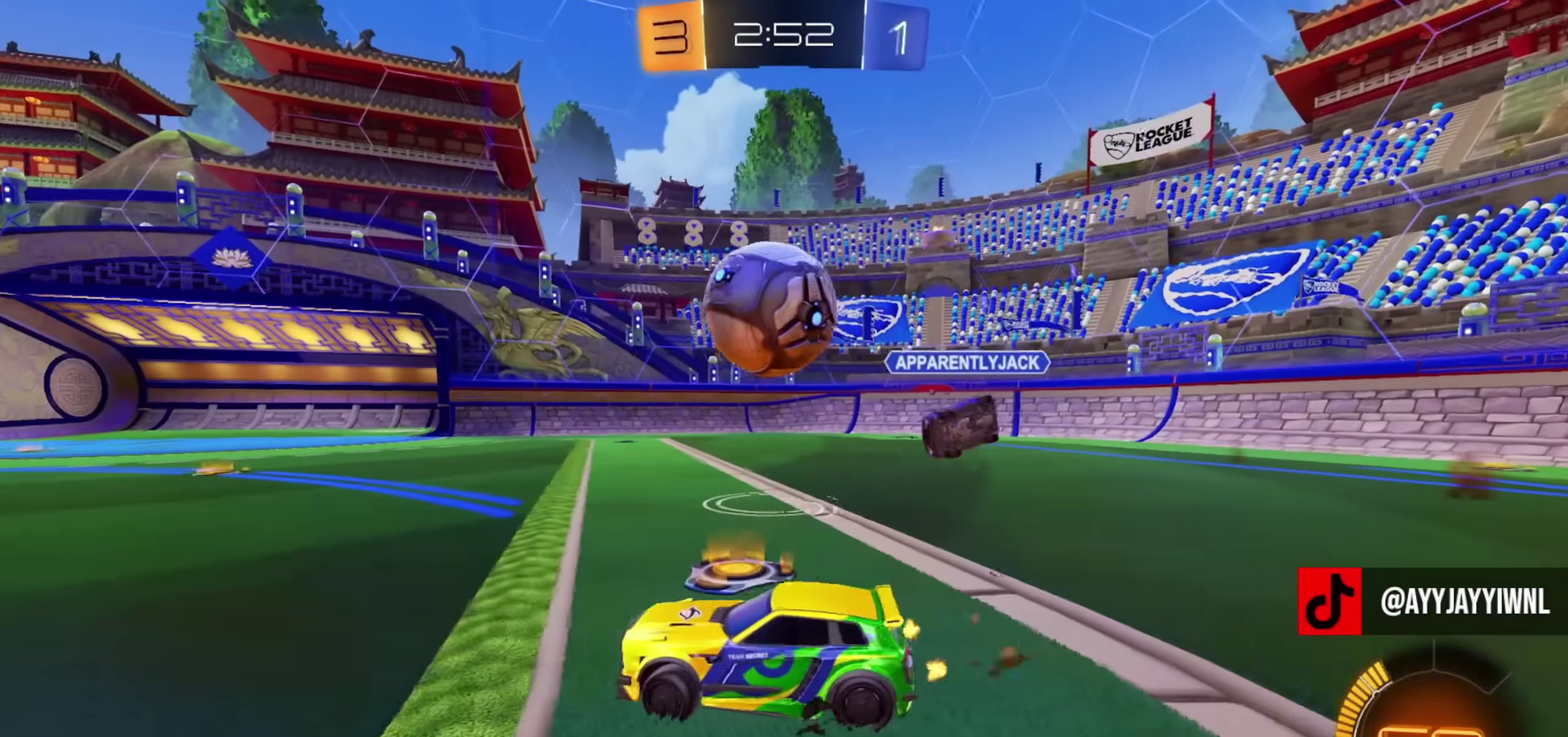
{"dt_ms": 501, "buttons": ["R2"], "left_stick": "down", "right_stick": "center", "events": [[50, "CROSS", "down"], [67, "left_stick", "down-right"], [167, "CROSS", "up"], [267, "left_stick", "up-right"], [300, "CROSS", "down"], [317, "CIRCLE", "up"], [401, "CROSS", "up"], [484, "left_stick", "down"]]}
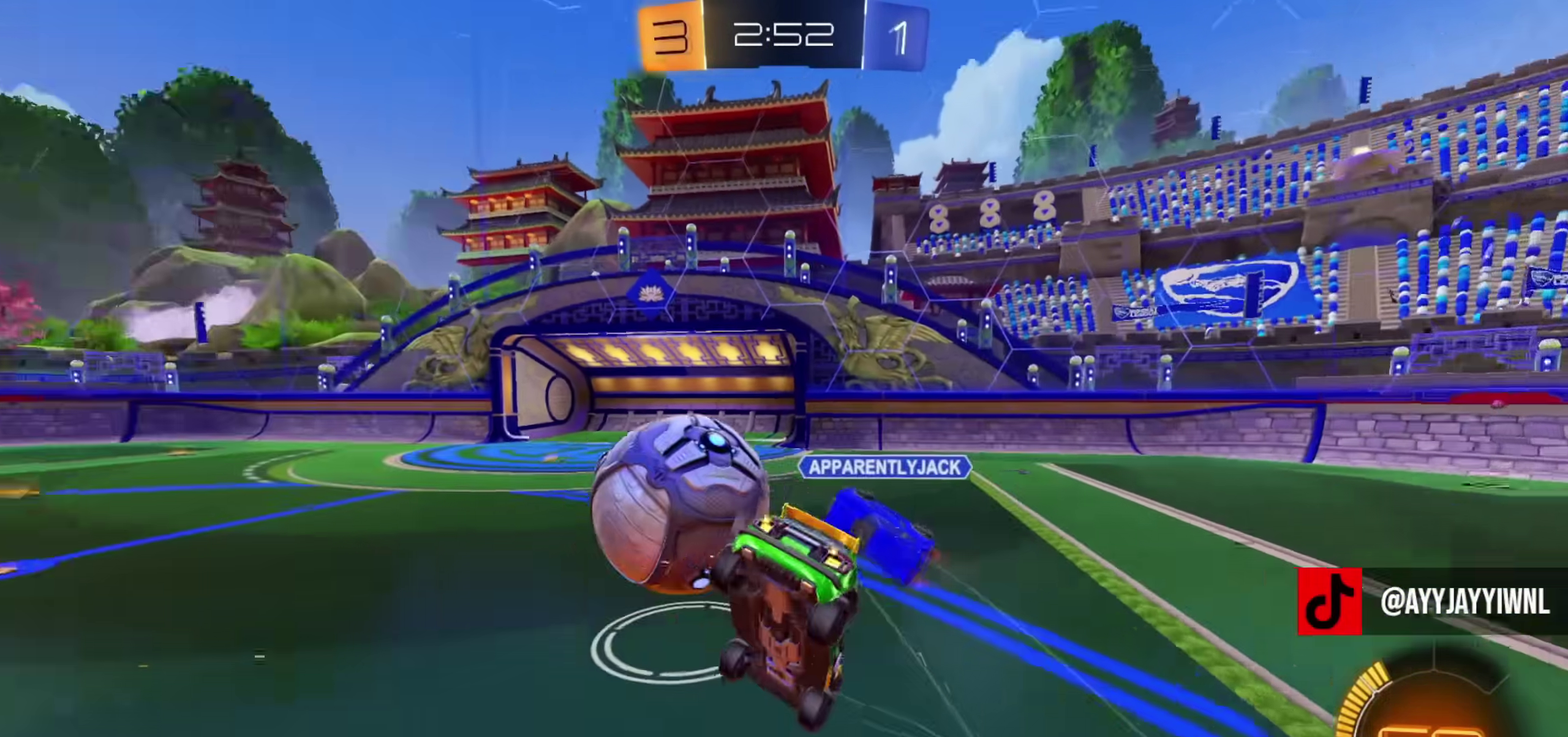
{"dt_ms": 300, "buttons": ["CIRCLE"], "left_stick": "down-right", "right_stick": "center", "events": [[33, "R2", "up"], [50, "left_stick", "down-right"], [100, "CIRCLE", "down"]]}
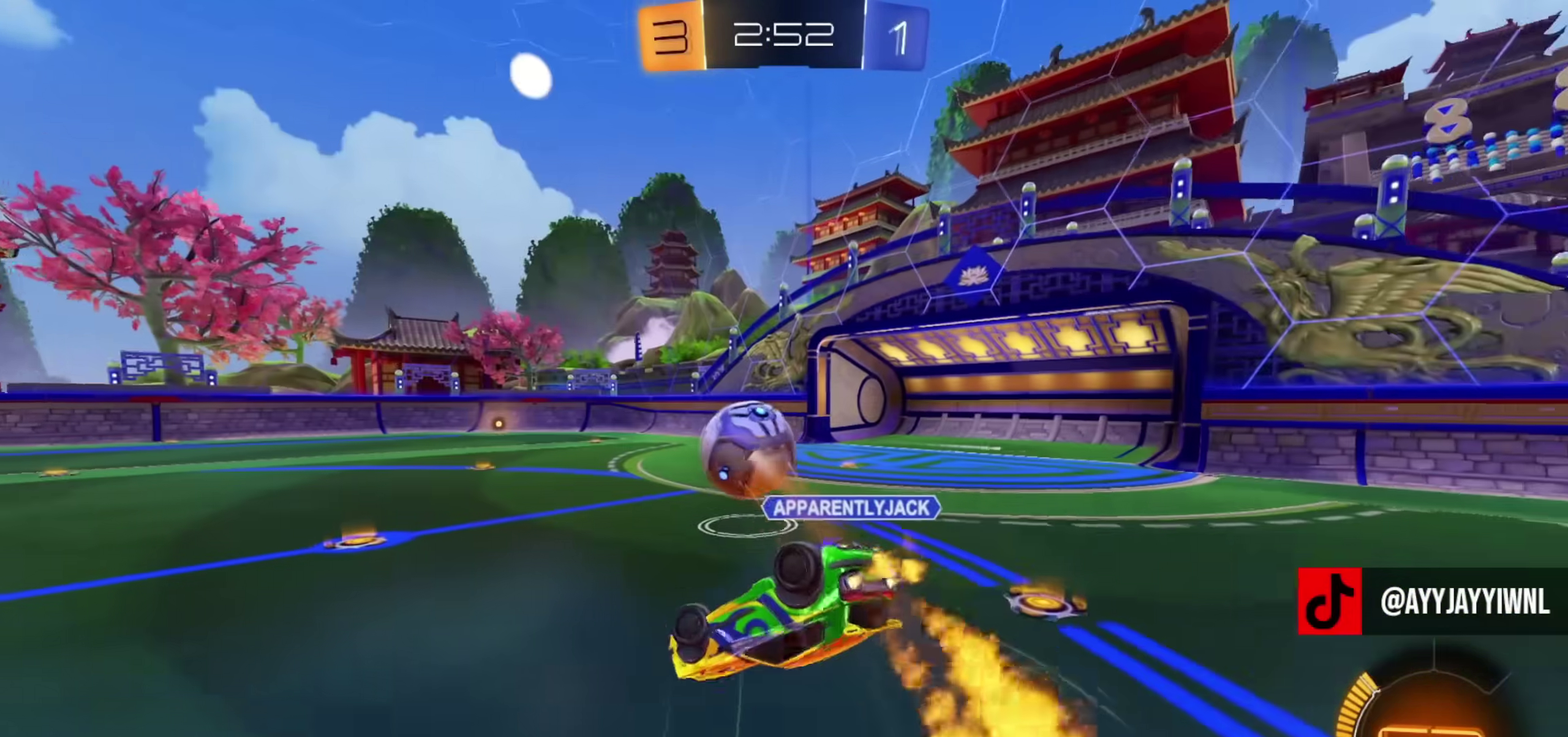
{"dt_ms": 701, "buttons": ["CROSS", "L1", "R2"], "left_stick": "up", "right_stick": "center", "events": [[117, "R2", "down"], [534, "left_stick", "center"], [667, "CIRCLE", "up"], [684, "CROSS", "down"], [701, "L1", "down"], [701, "left_stick", "up"]]}
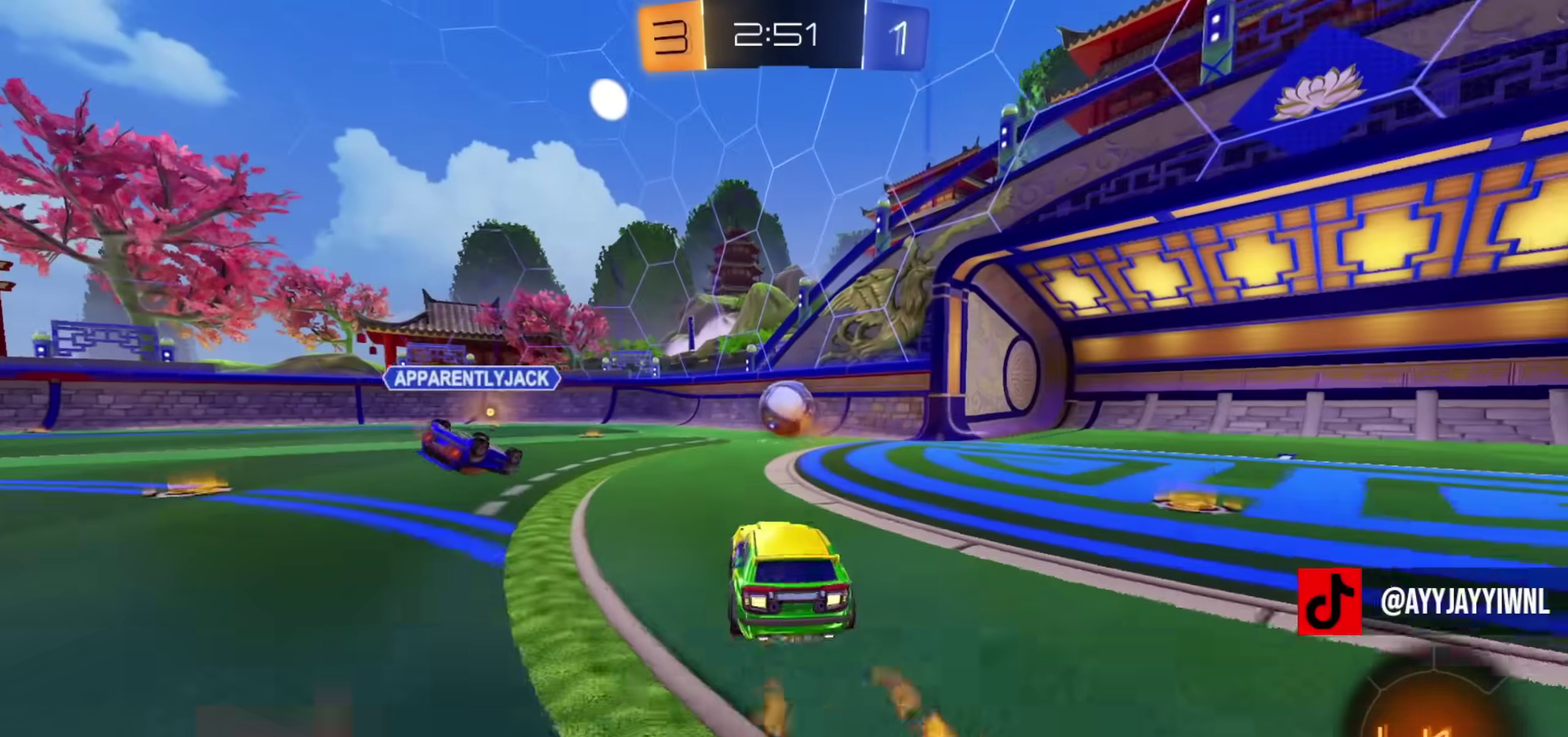
{"dt_ms": 300, "buttons": ["L1", "R2"], "left_stick": "down", "right_stick": "center", "events": [[16, "CROSS", "up"], [66, "CROSS", "down"], [100, "left_stick", "left"], [150, "TRIANGLE", "down"], [150, "left_stick", "down"], [250, "CROSS", "up"], [267, "TRIANGLE", "up"]]}
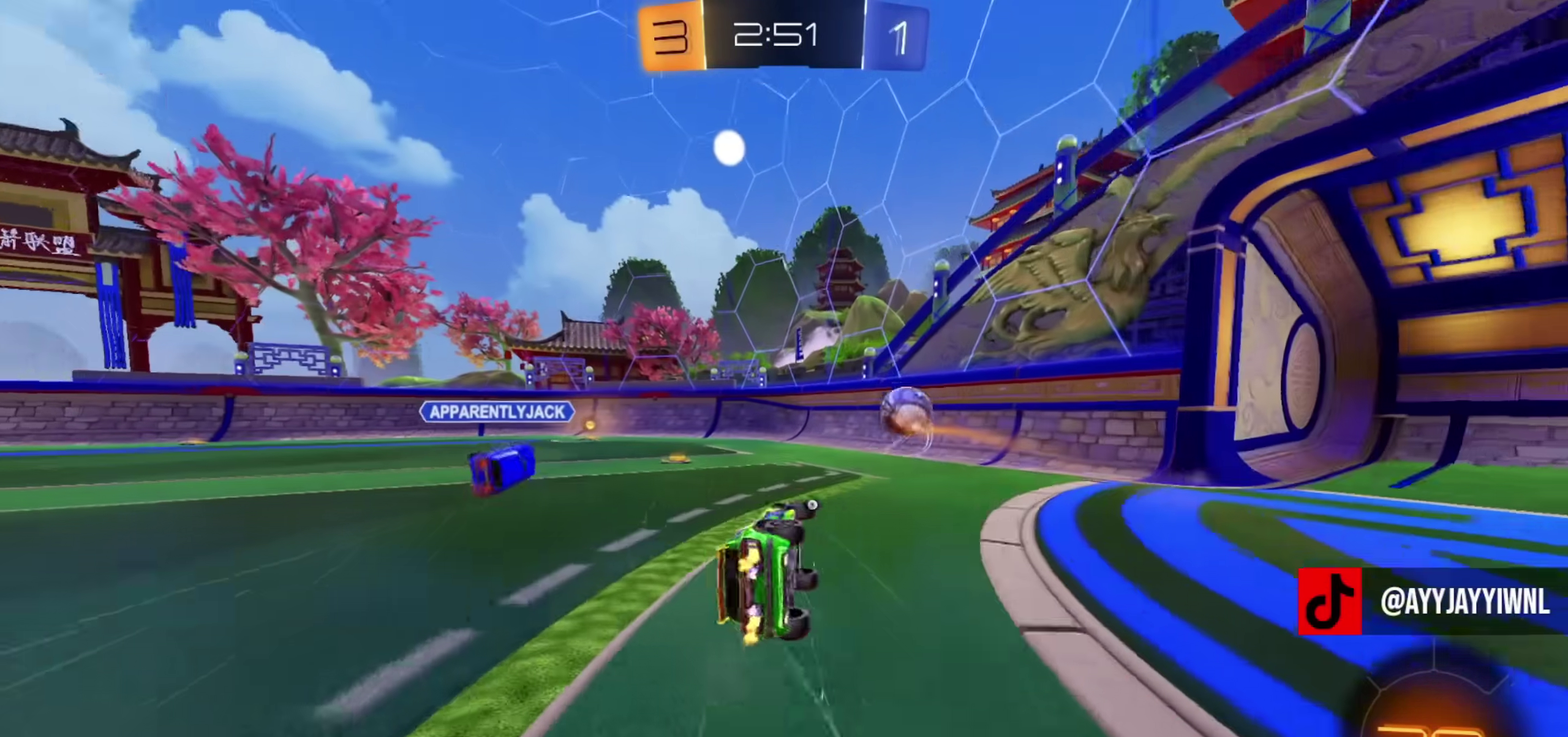
{"dt_ms": 901, "buttons": ["R2"], "left_stick": "up-left", "right_stick": "center", "events": [[517, "left_stick", "down-left"], [601, "L1", "up"], [601, "left_stick", "center"], [817, "left_stick", "up-left"]]}
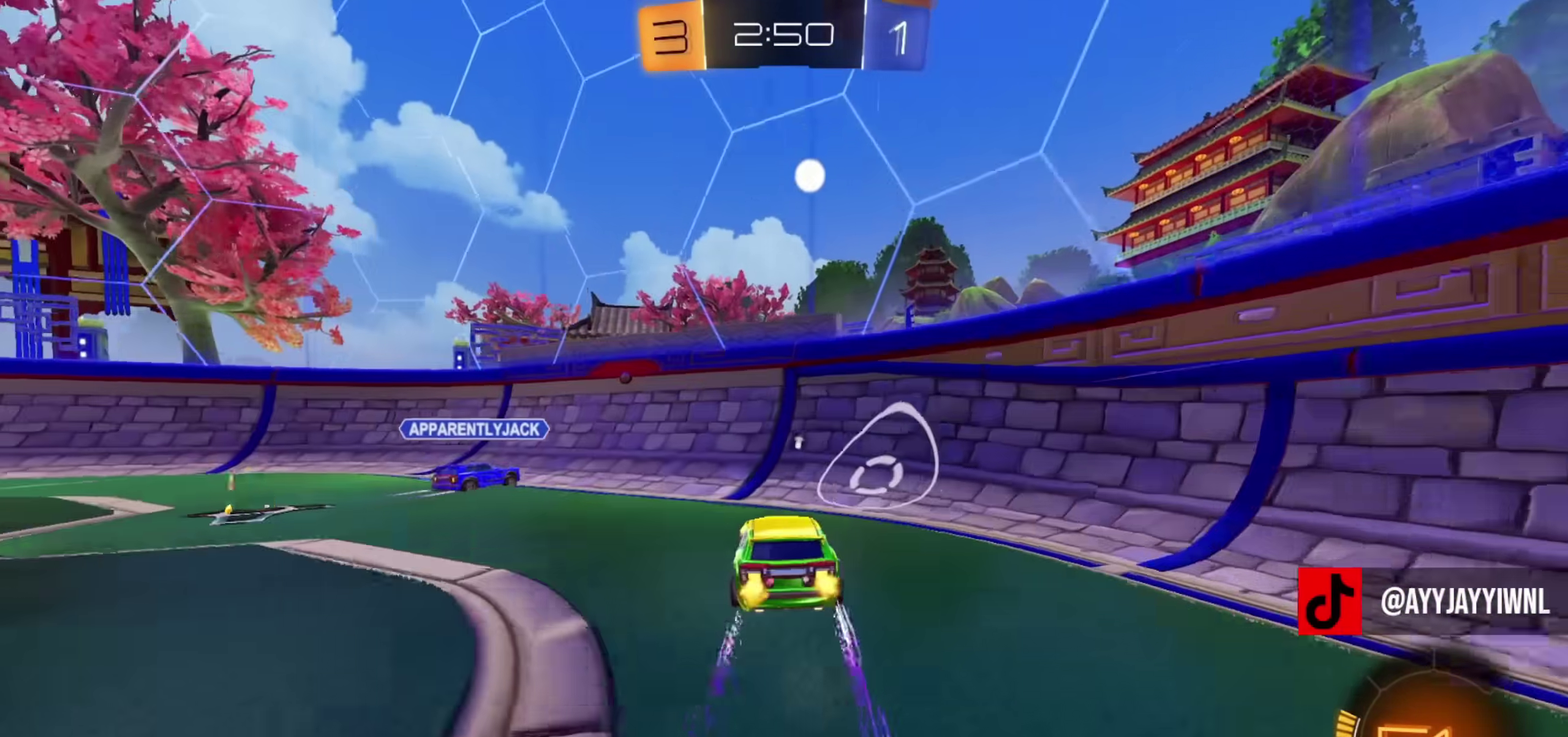
{"dt_ms": 300, "buttons": ["CIRCLE", "R2"], "left_stick": "center", "right_stick": "center", "events": [[17, "CIRCLE", "down"], [67, "left_stick", "center"], [217, "left_stick", "up-right"], [283, "left_stick", "center"]]}
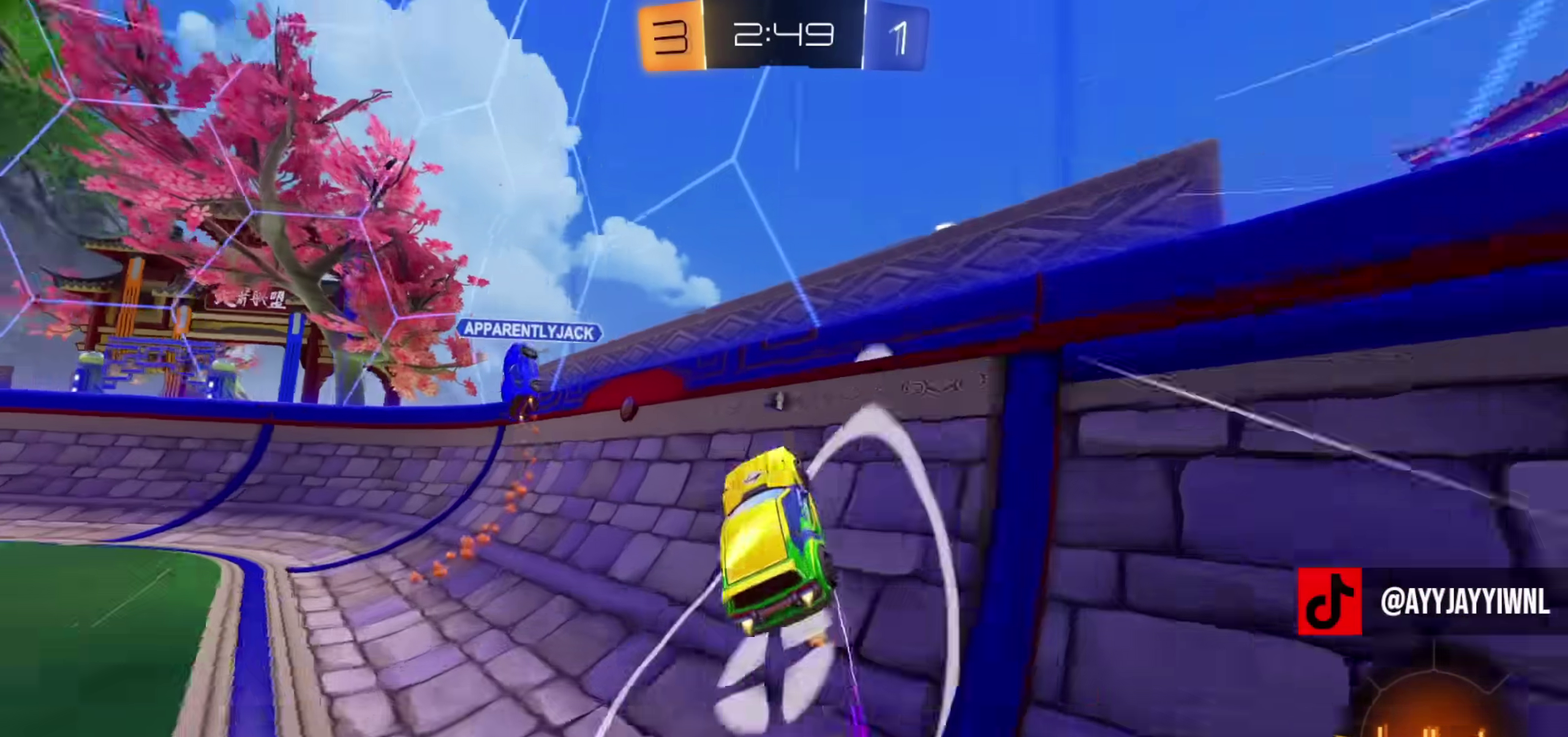
{"dt_ms": 501, "buttons": ["R2"], "left_stick": "center", "right_stick": "center", "events": [[100, "left_stick", "up-left"], [250, "left_stick", "center"], [384, "CIRCLE", "up"]]}
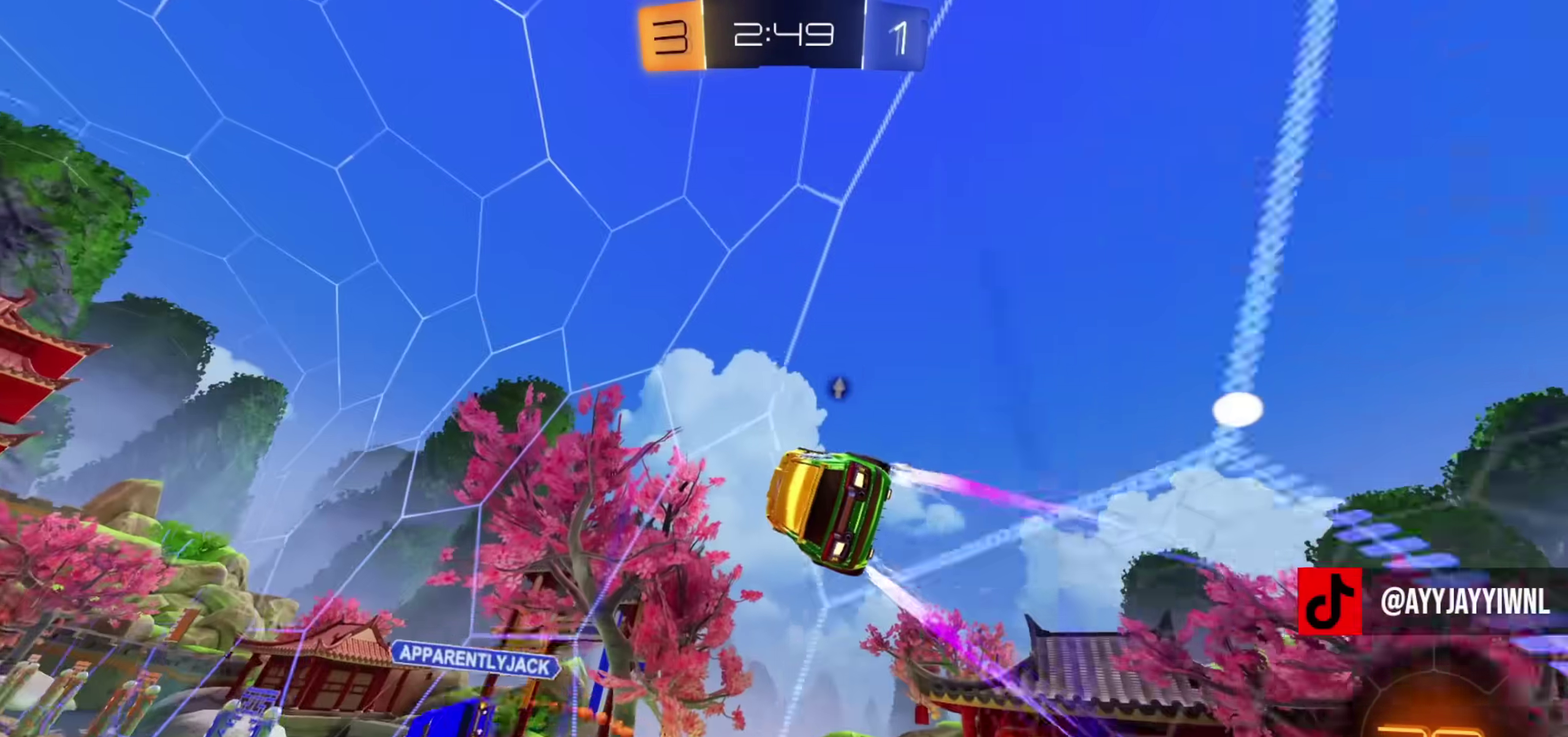
{"dt_ms": 500, "buttons": ["R2"], "left_stick": "up-left", "right_stick": "center", "events": [[83, "TRIANGLE", "down"], [200, "TRIANGLE", "up"], [233, "left_stick", "up-left"]]}
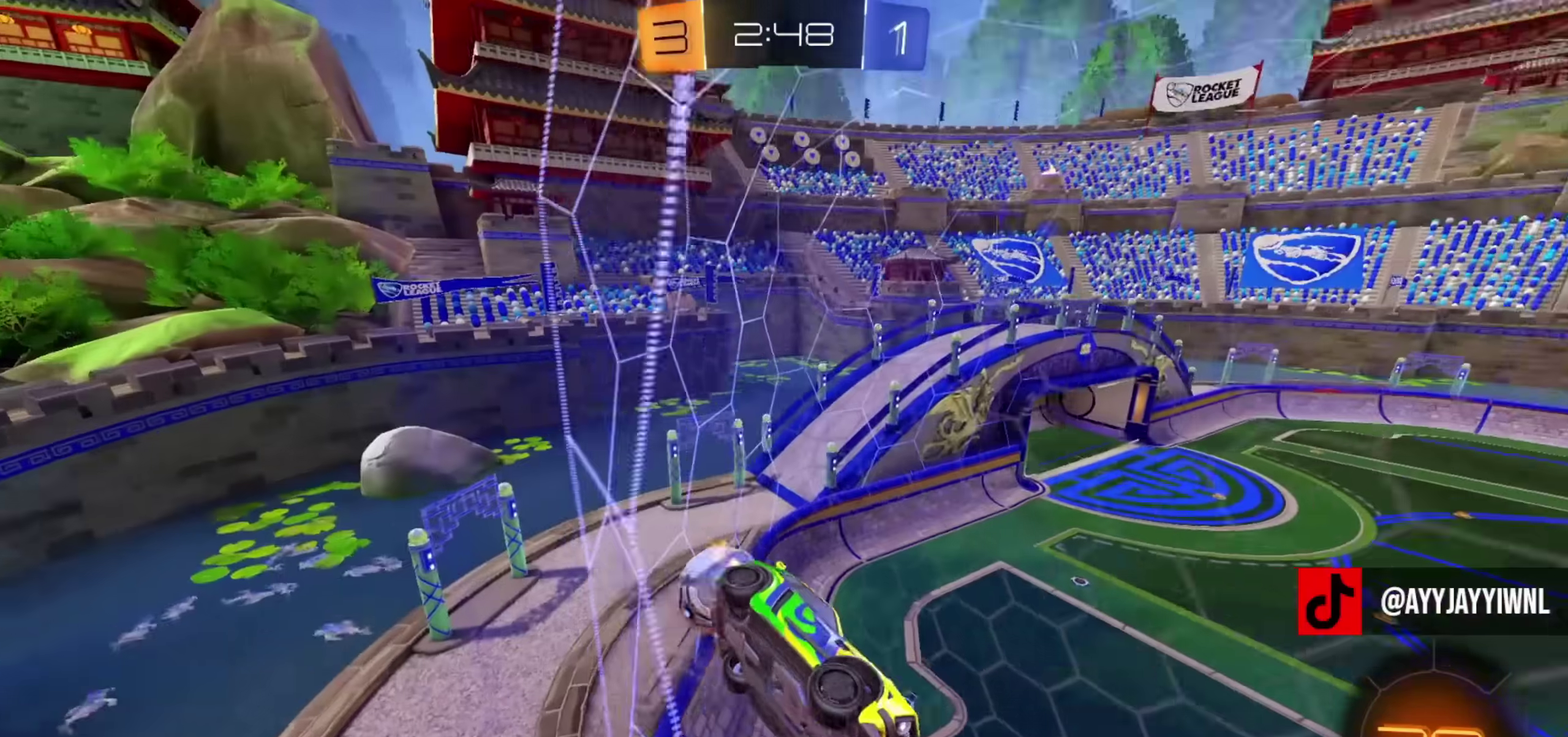
{"dt_ms": 401, "buttons": ["R2"], "left_stick": "left", "right_stick": "center", "events": [[184, "left_stick", "left"], [250, "left_stick", "center"], [334, "left_stick", "left"]]}
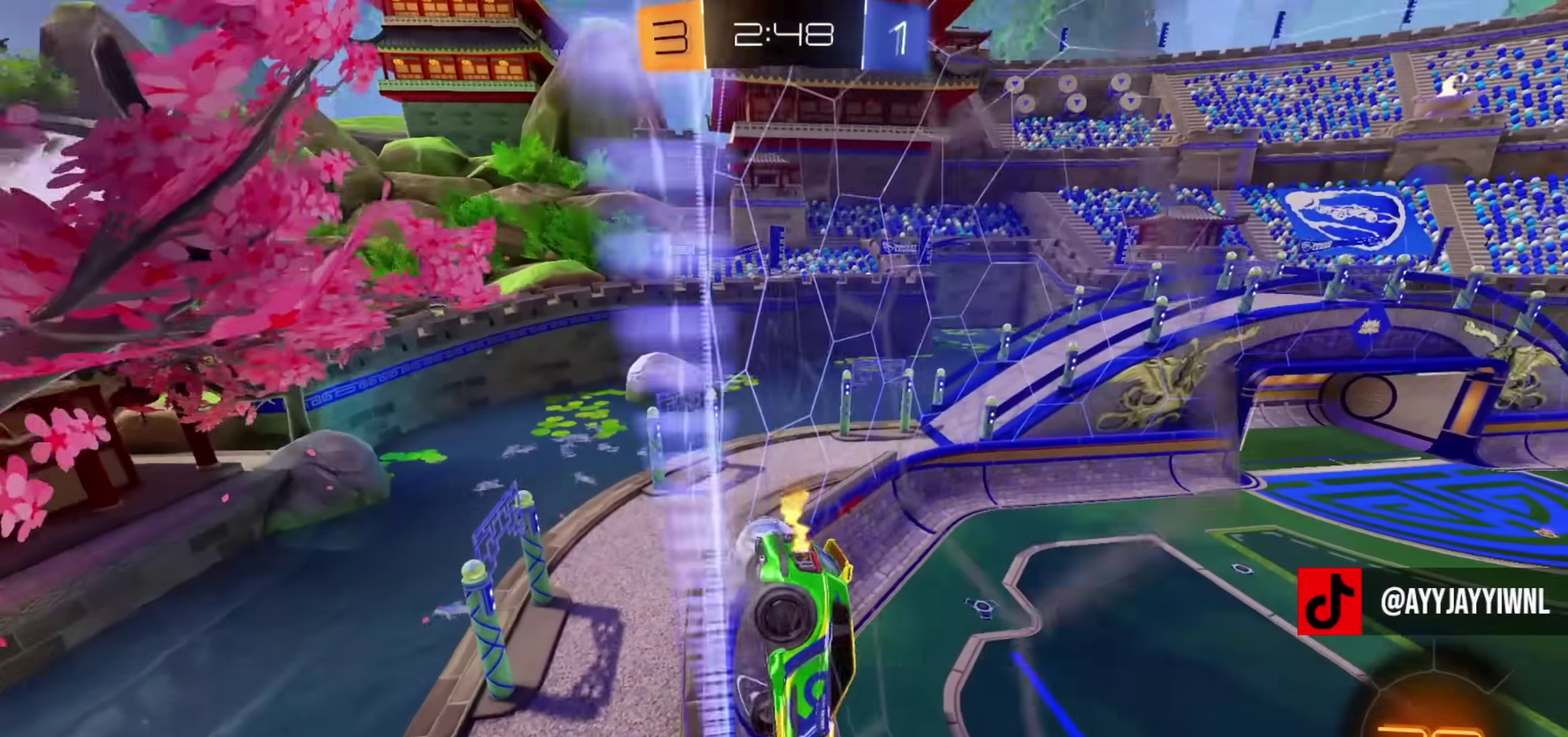
{"dt_ms": 800, "buttons": [], "left_stick": "down", "right_stick": "center", "events": [[83, "left_stick", "center"], [216, "left_stick", "left"], [417, "left_stick", "down"], [433, "CROSS", "down"], [483, "L1", "down"], [500, "left_stick", "down-right"], [617, "CROSS", "up"], [667, "left_stick", "down"], [684, "R2", "up"], [734, "L1", "up"]]}
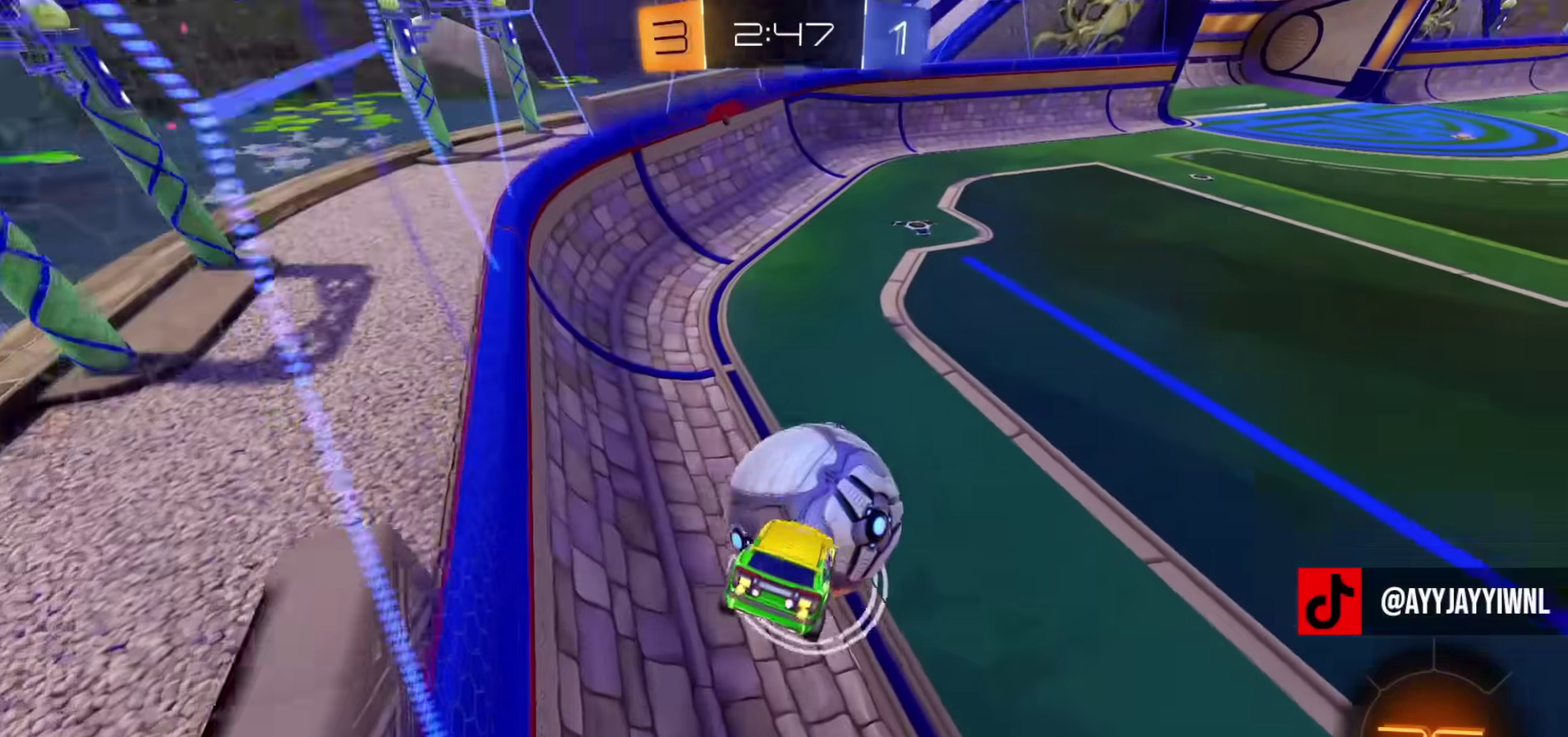
{"dt_ms": 301, "buttons": ["CIRCLE", "R2"], "left_stick": "down", "right_stick": "center"}